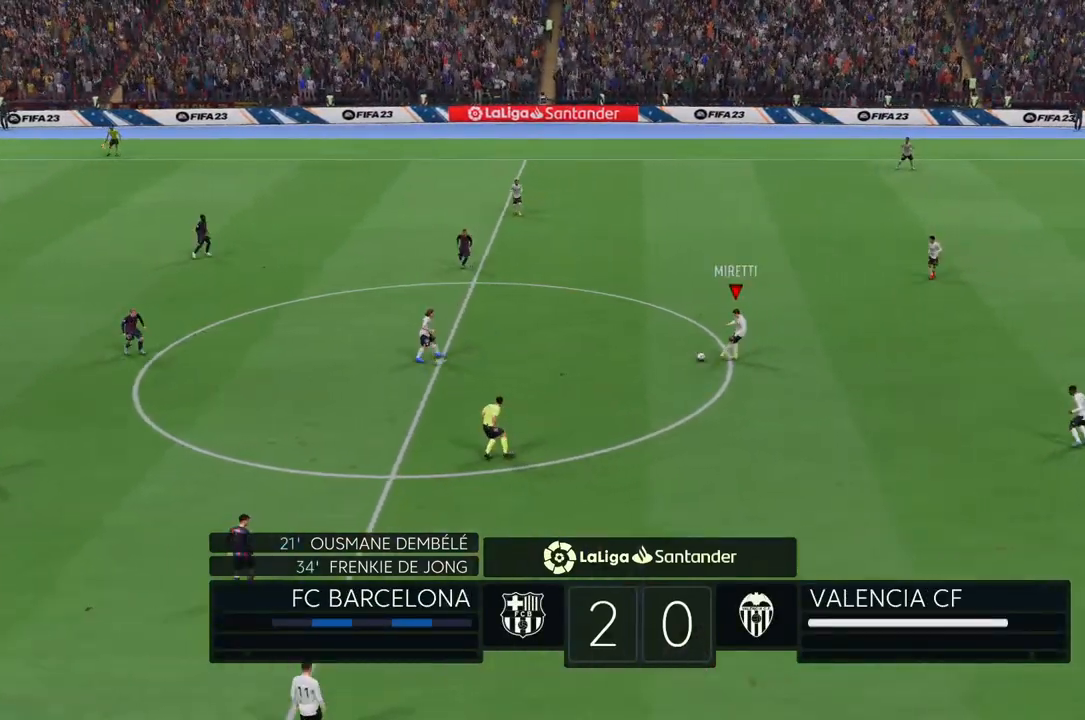
Gameplay with a controller (PlayStation layout); each line is a JSON object with the inputs held at the frame after it (dt_ms = milliseconds from this image to that frame). "events" lists button and stick changes between this image and that frame as [ms after this image, input, new state], when the widget could be followed in between. Not read: L3 R3.
{"dt_ms": 500, "buttons": [], "left_stick": "left", "right_stick": "center", "events": []}
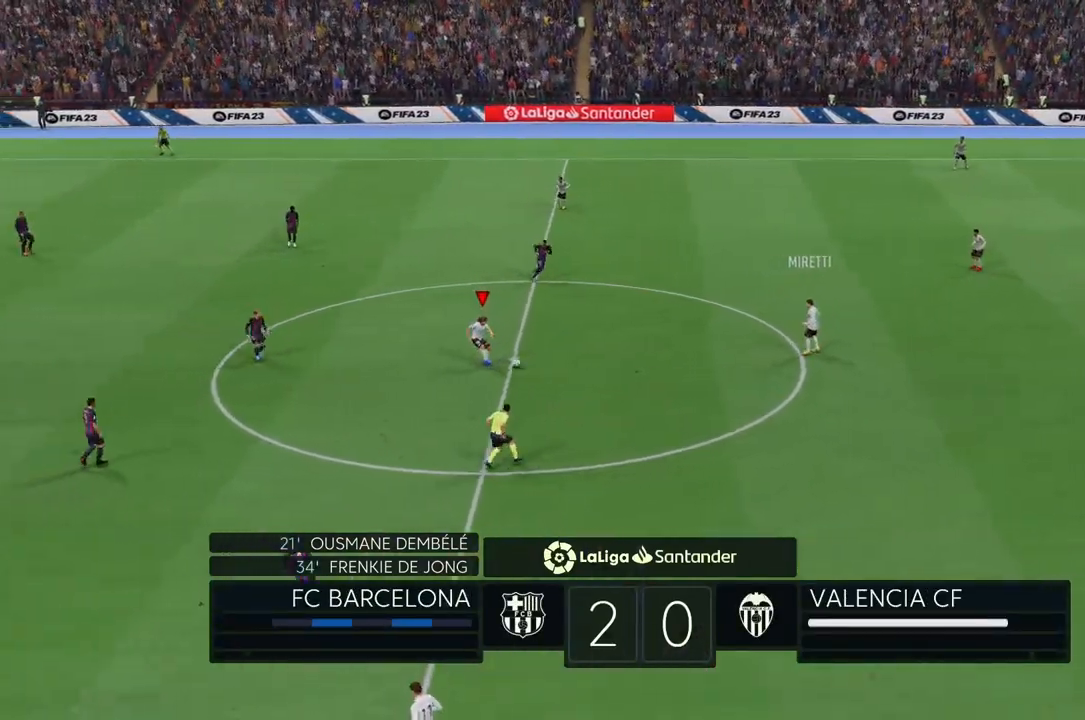
{"dt_ms": 500, "buttons": ["R2"], "left_stick": "up-left", "right_stick": "center", "events": [[283, "left_stick", "up-left"], [367, "R2", "down"]]}
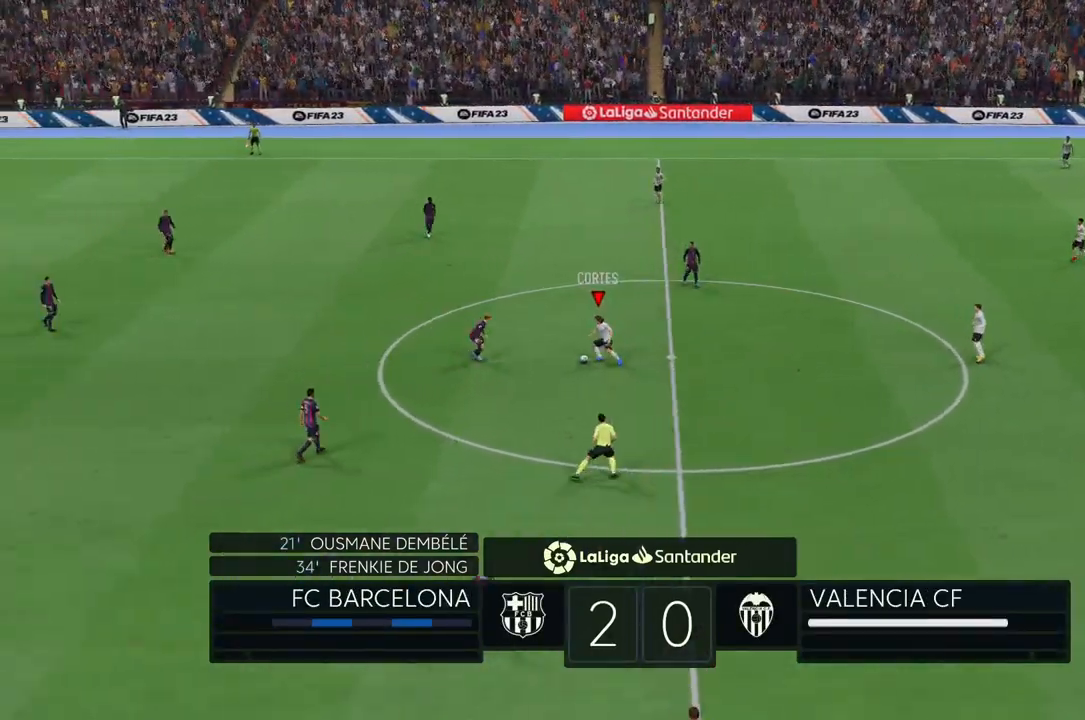
{"dt_ms": 500, "buttons": ["R2"], "left_stick": "up-left", "right_stick": "center", "events": []}
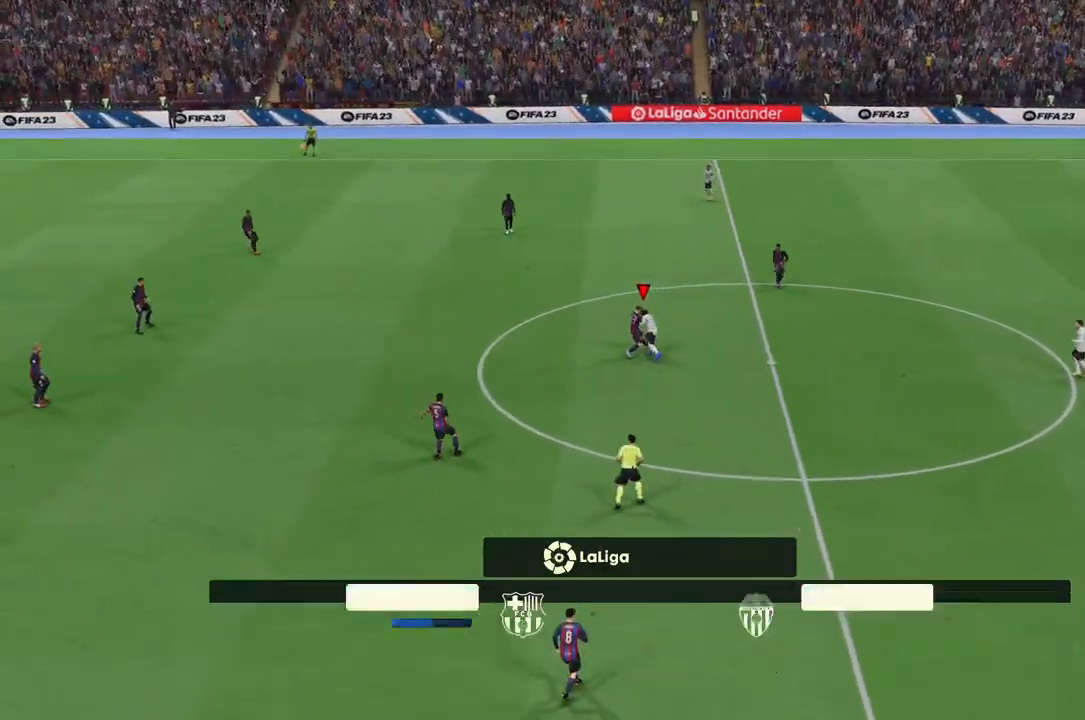
{"dt_ms": 500, "buttons": [], "left_stick": "up-left", "right_stick": "center", "events": [[317, "R2", "up"]]}
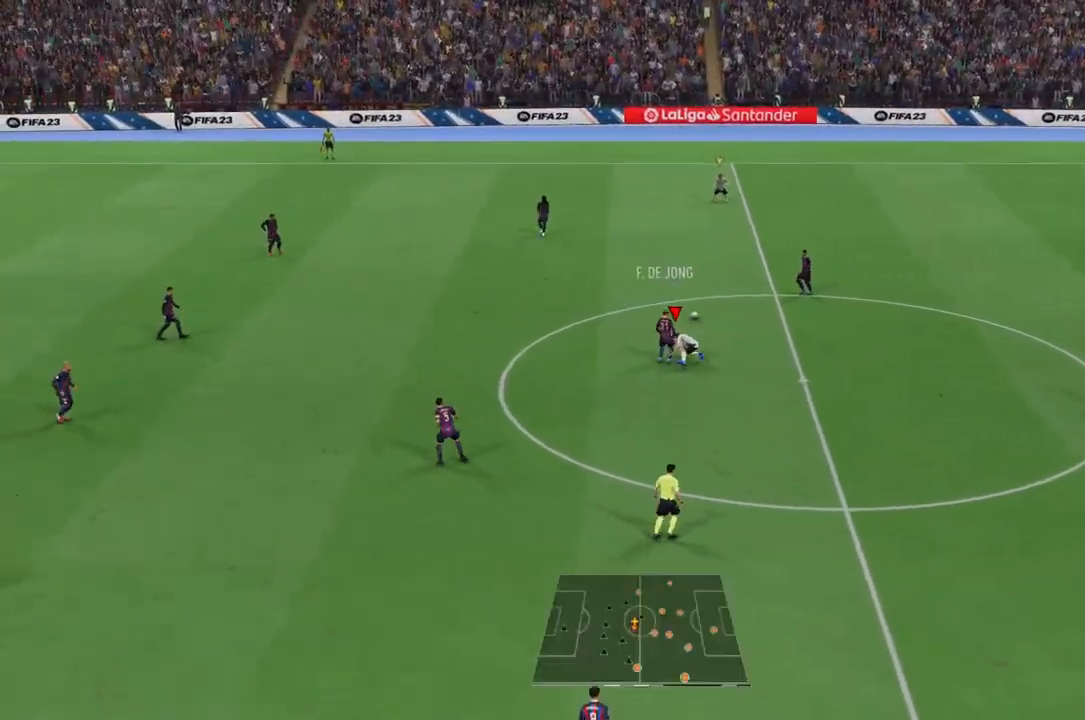
{"dt_ms": 500, "buttons": [], "left_stick": "center", "right_stick": "center", "events": [[283, "left_stick", "center"]]}
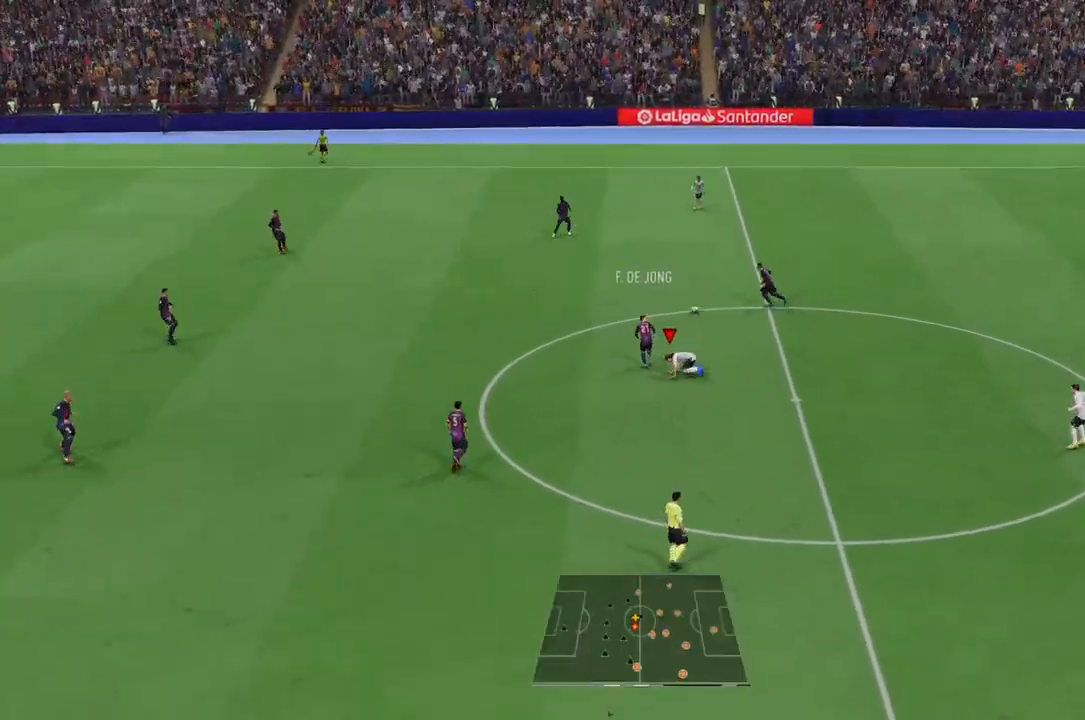
{"dt_ms": 500, "buttons": [], "left_stick": "left", "right_stick": "center"}
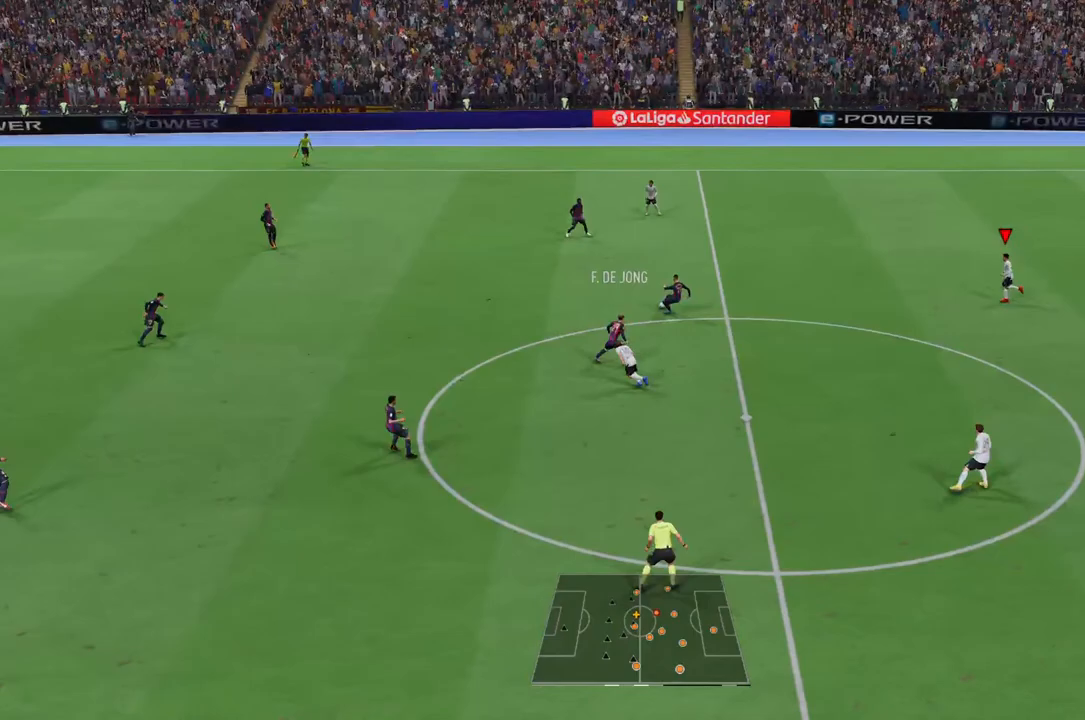
{"dt_ms": 500, "buttons": [], "left_stick": "left", "right_stick": "center", "events": []}
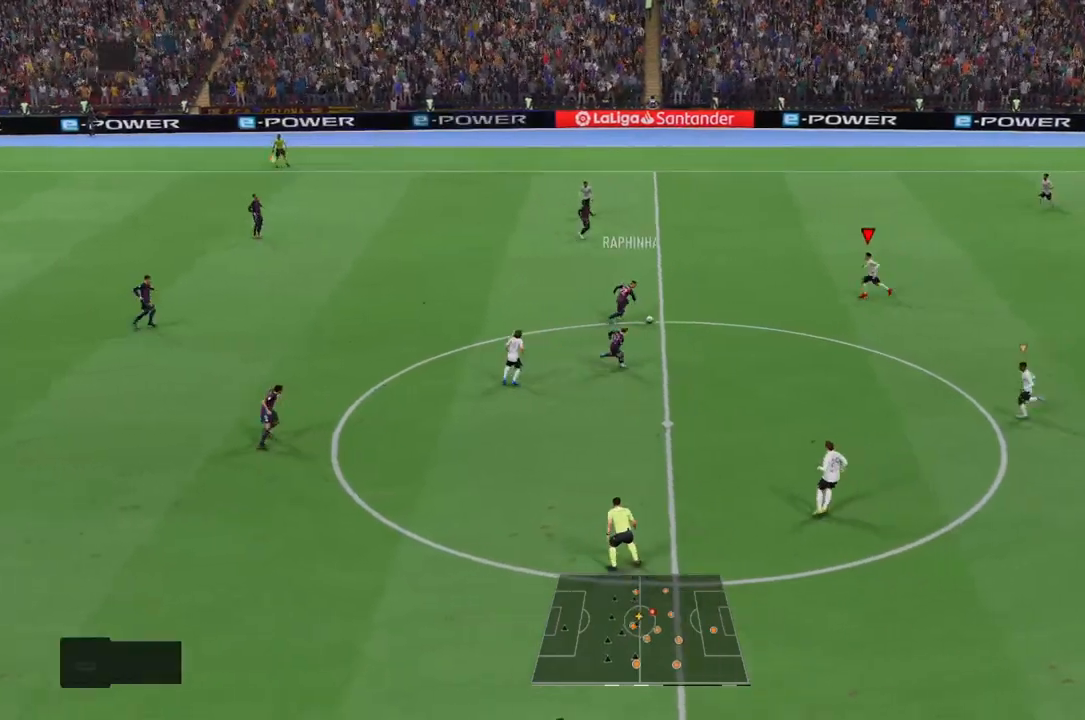
{"dt_ms": 1000, "buttons": ["CROSS"], "left_stick": "left", "right_stick": "center"}
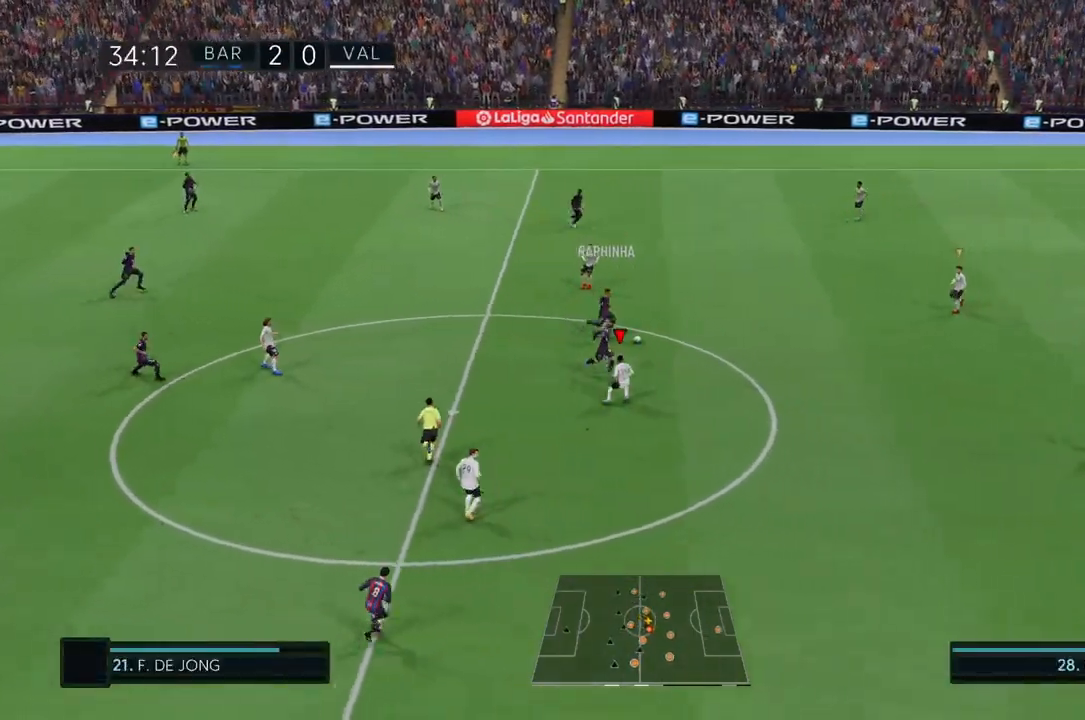
{"dt_ms": 1000, "buttons": ["R2"], "left_stick": "left", "right_stick": "center"}
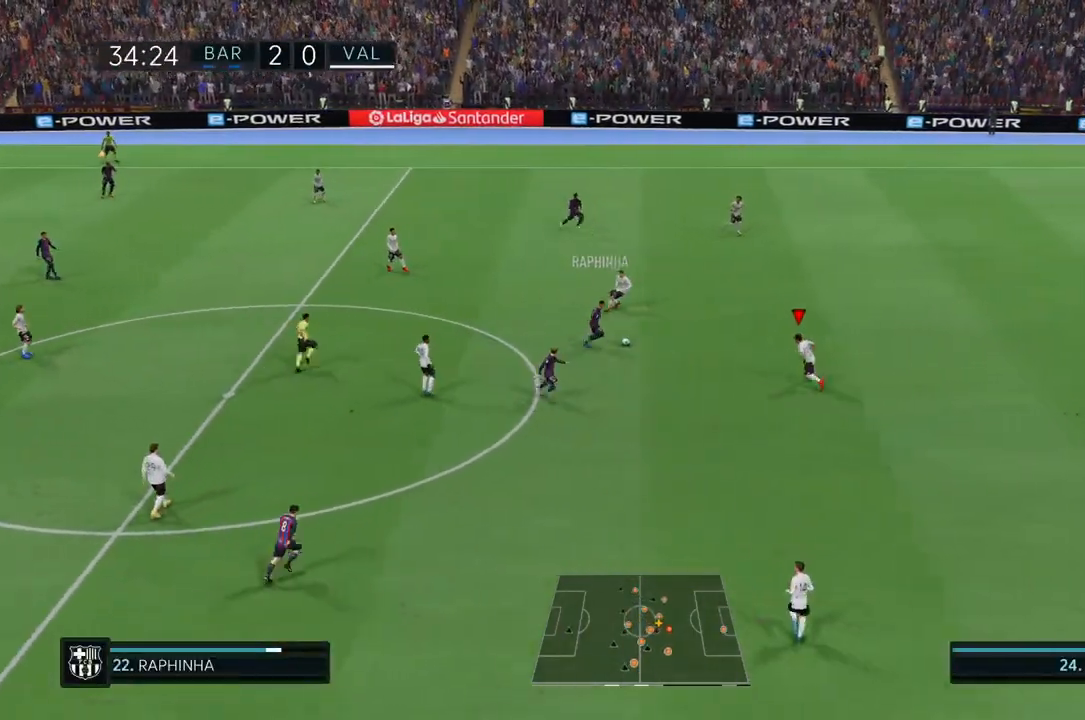
{"dt_ms": 500, "buttons": ["R2"], "left_stick": "left", "right_stick": "center", "events": []}
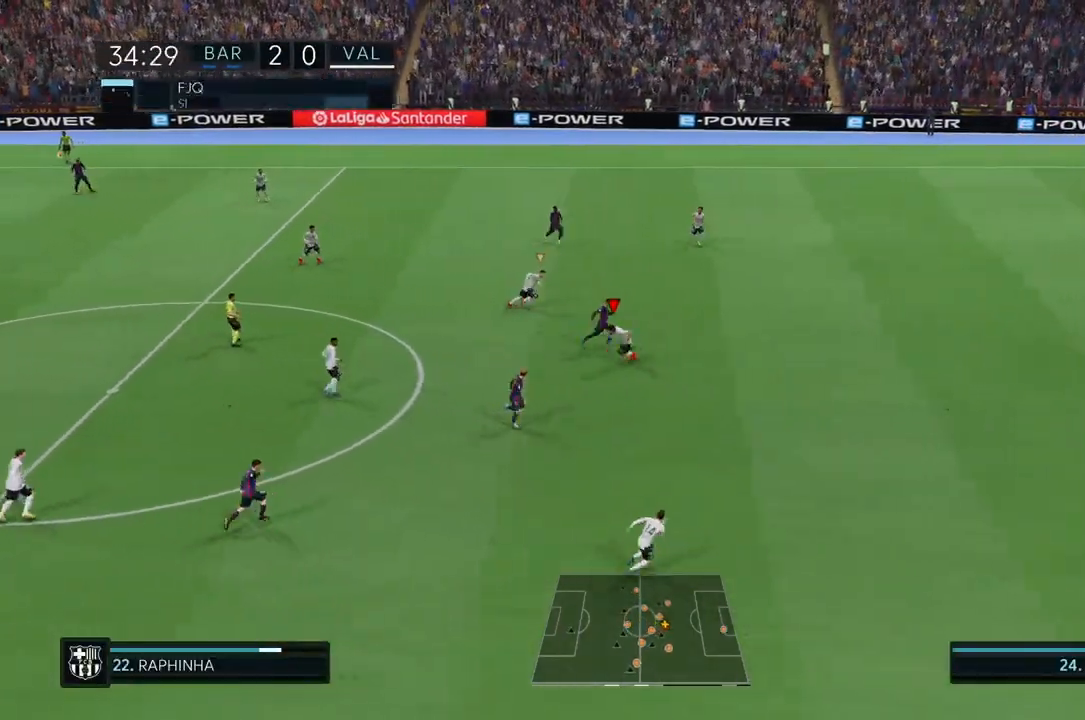
{"dt_ms": 500, "buttons": ["R2"], "left_stick": "left", "right_stick": "center", "events": []}
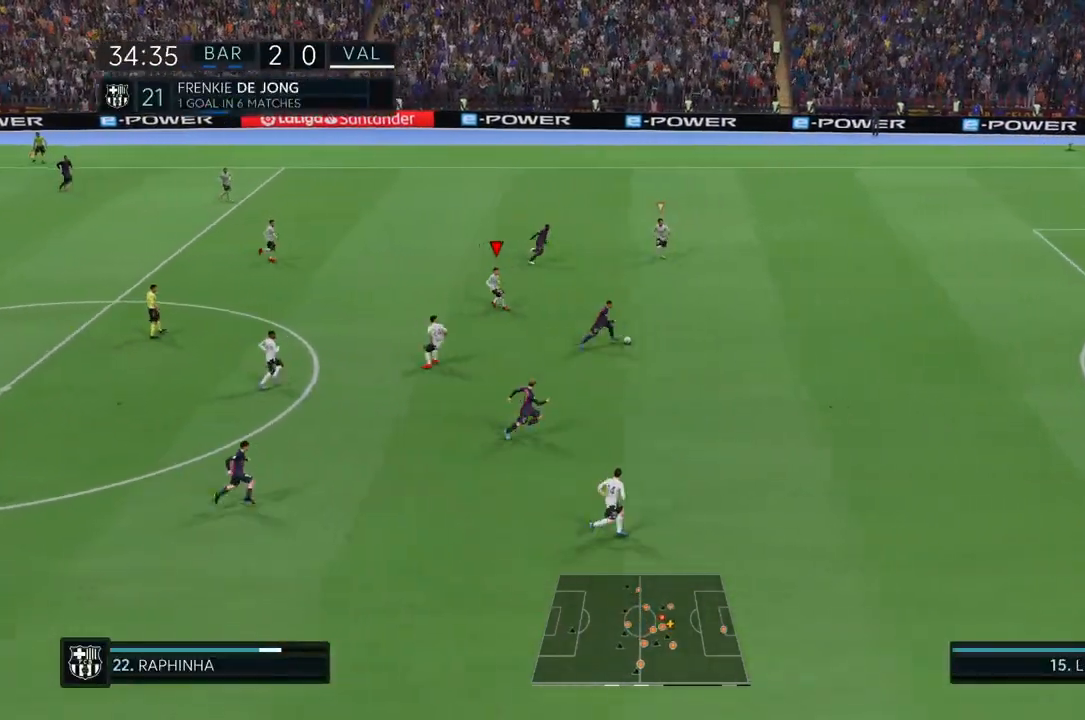
{"dt_ms": 500, "buttons": ["R2"], "left_stick": "down", "right_stick": "center", "events": [[17, "left_stick", "down-left"], [283, "left_stick", "down"]]}
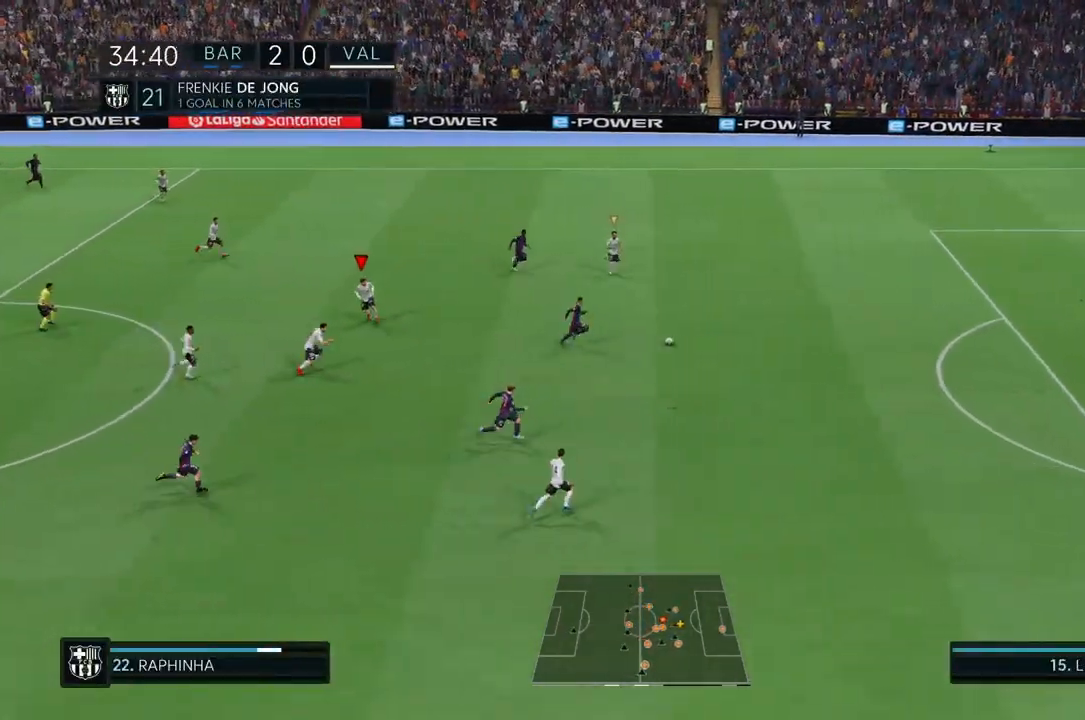
{"dt_ms": 500, "buttons": ["TRIANGLE", "R2"], "left_stick": "left", "right_stick": "center", "events": [[250, "left_stick", "down-left"], [350, "left_stick", "left"], [433, "TRIANGLE", "down"]]}
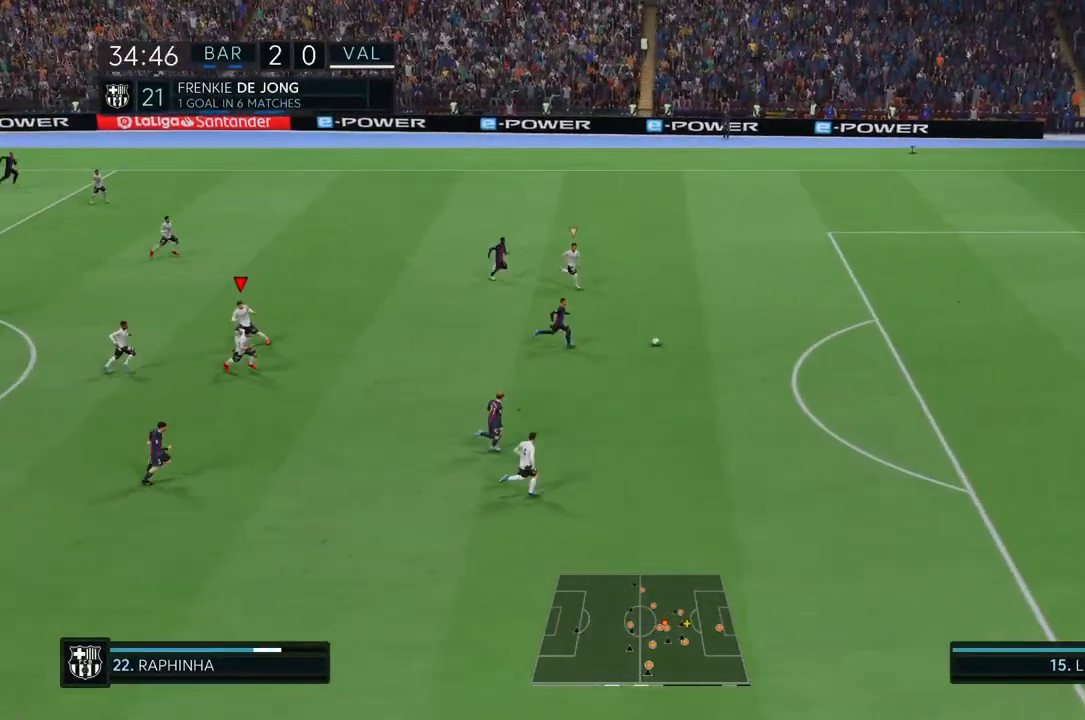
{"dt_ms": 500, "buttons": ["R2"], "left_stick": "center", "right_stick": "center", "events": [[100, "TRIANGLE", "up"], [200, "left_stick", "center"]]}
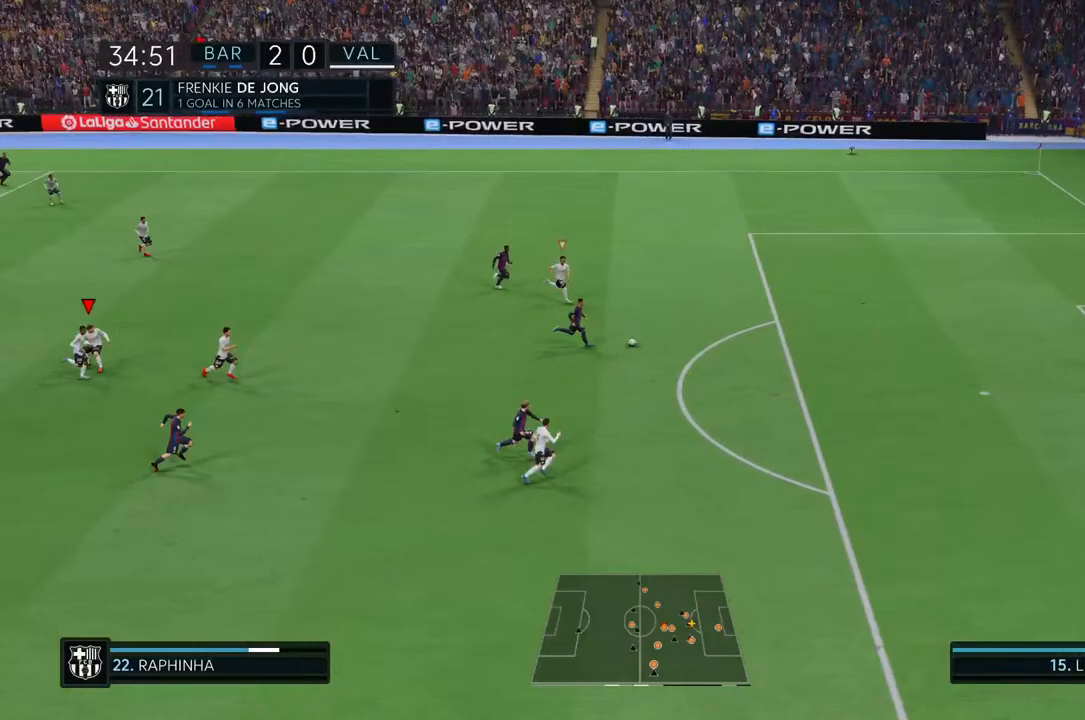
{"dt_ms": 500, "buttons": ["TRIANGLE", "L1", "R2"], "left_stick": "up-left", "right_stick": "center", "events": [[267, "left_stick", "up-left"], [300, "TRIANGLE", "down"], [417, "L1", "down"]]}
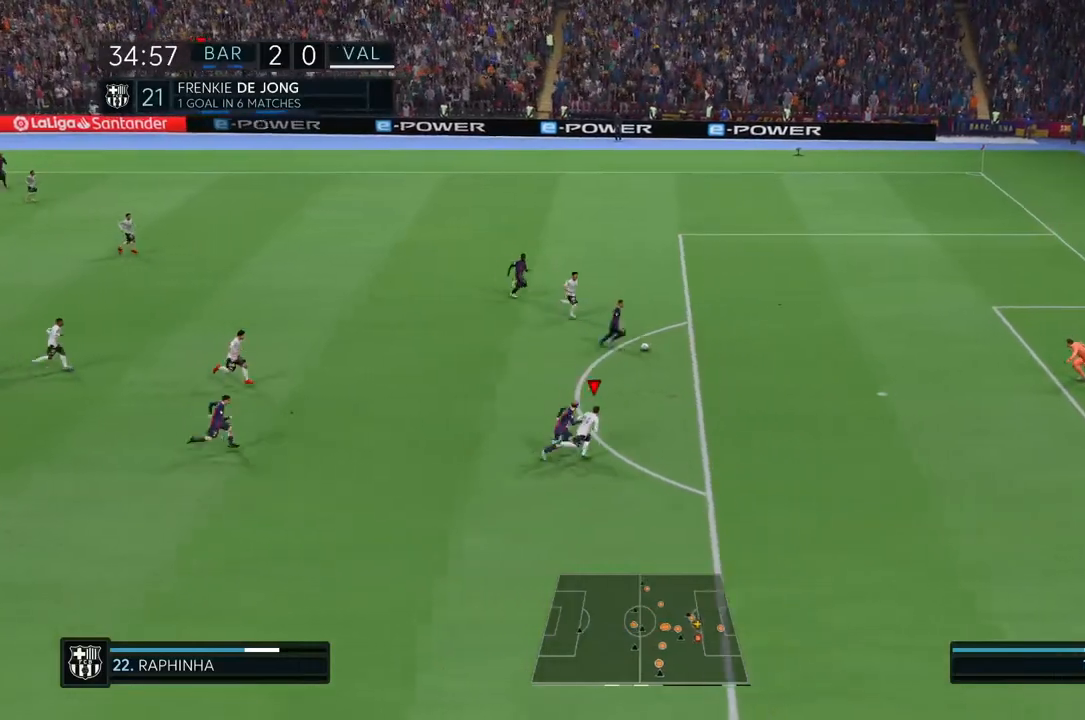
{"dt_ms": 500, "buttons": ["TRIANGLE", "L1", "R2"], "left_stick": "left", "right_stick": "center", "events": [[367, "left_stick", "left"]]}
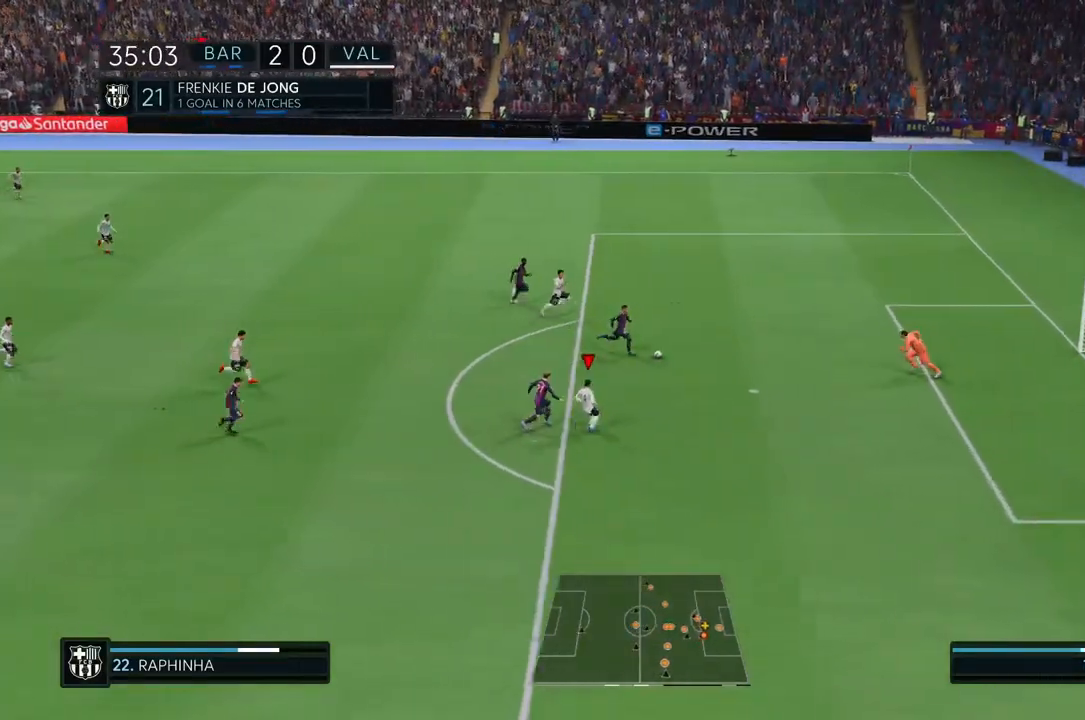
{"dt_ms": 500, "buttons": ["CIRCLE", "TRIANGLE", "L1", "R2"], "left_stick": "left", "right_stick": "center", "events": [[400, "CIRCLE", "down"]]}
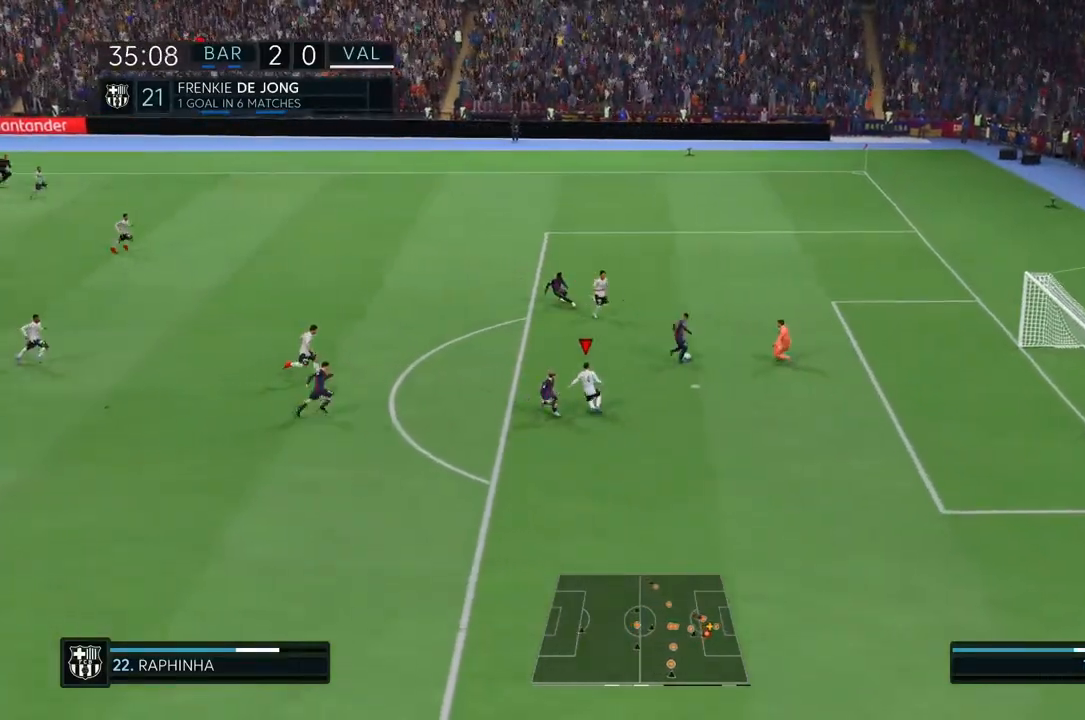
{"dt_ms": 500, "buttons": ["L1", "R2"], "left_stick": "left", "right_stick": "center", "events": [[200, "CIRCLE", "up"], [200, "TRIANGLE", "up"]]}
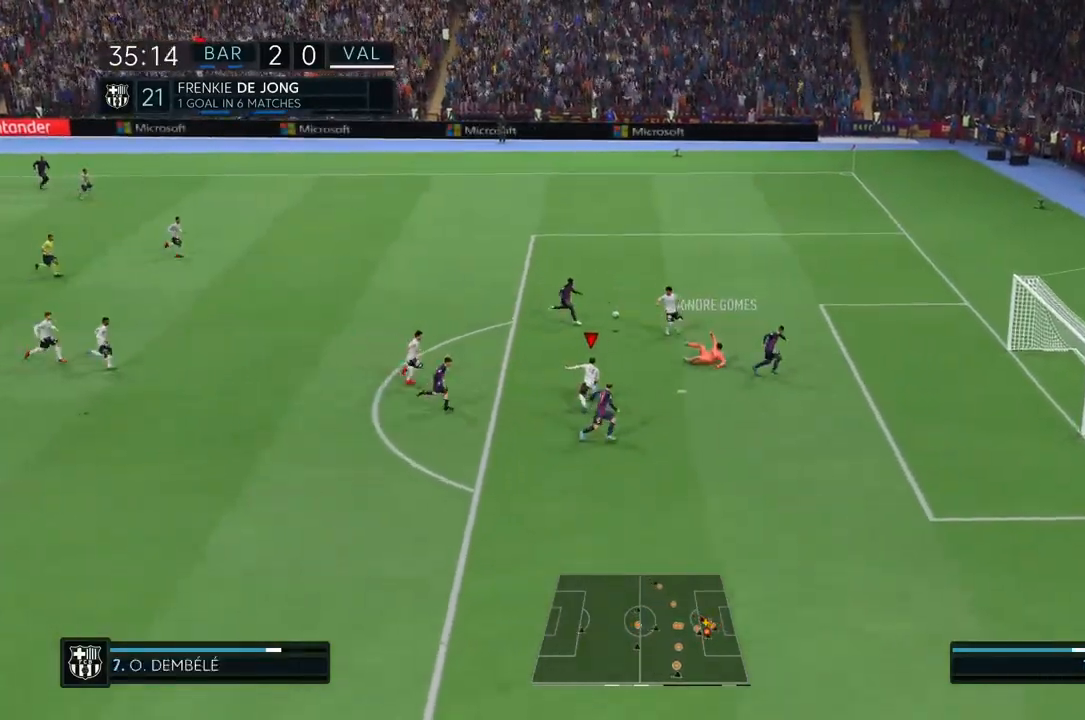
{"dt_ms": 500, "buttons": ["R2"], "left_stick": "left", "right_stick": "center", "events": [[200, "L1", "up"]]}
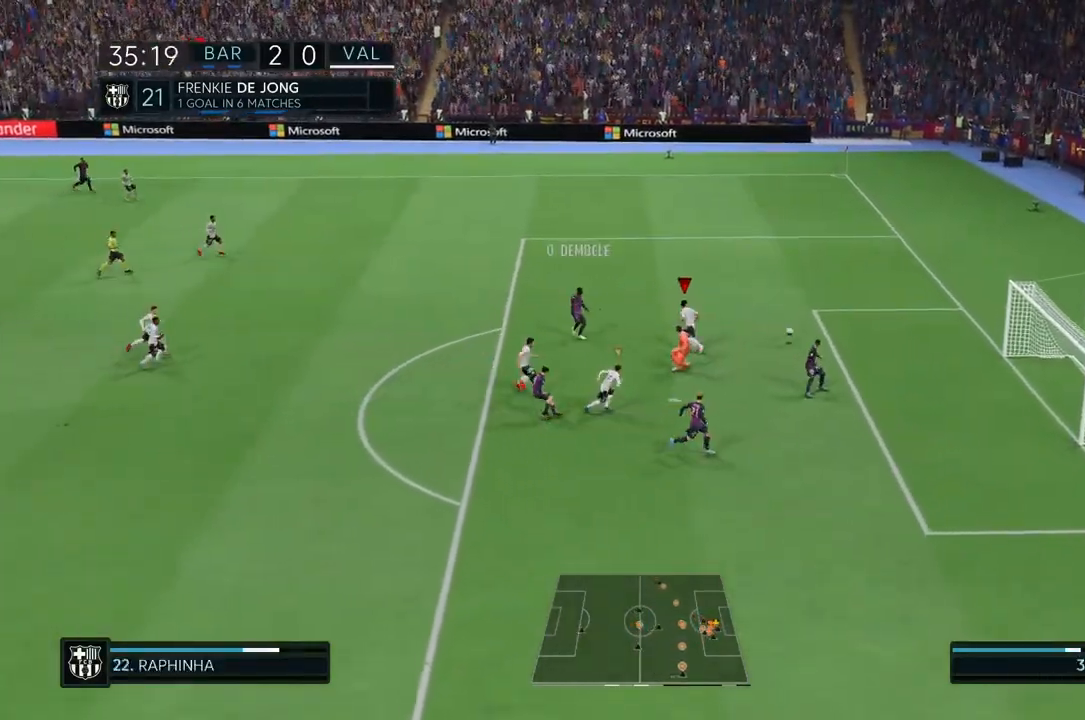
{"dt_ms": 500, "buttons": ["R2"], "left_stick": "left", "right_stick": "center", "events": [[100, "L1", "down"], [233, "L1", "up"]]}